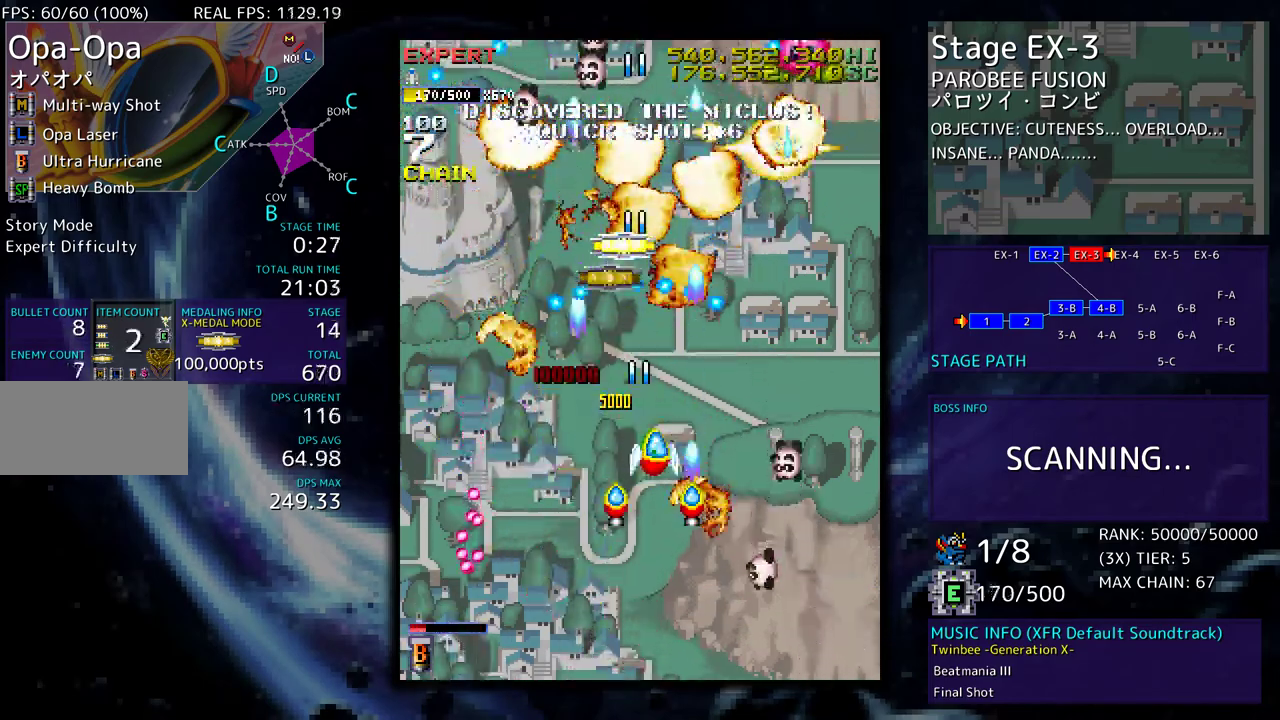
Gameplay with a controller; each line is a JSON object with the inputs held at the frame after it. "events" lists button and stick changes between this image and that frame as [ms after this image, input, new state], when the widget could be followed in between. Not read: L3 R3 other_buttons.
{"buttons": ["DPAD_DOWN"], "events": [[33, "DPAD_UP", "down"], [433, "DPAD_UP", "up"], [467, "DPAD_DOWN", "down"], [500, "DPAD_RIGHT", "up"]]}
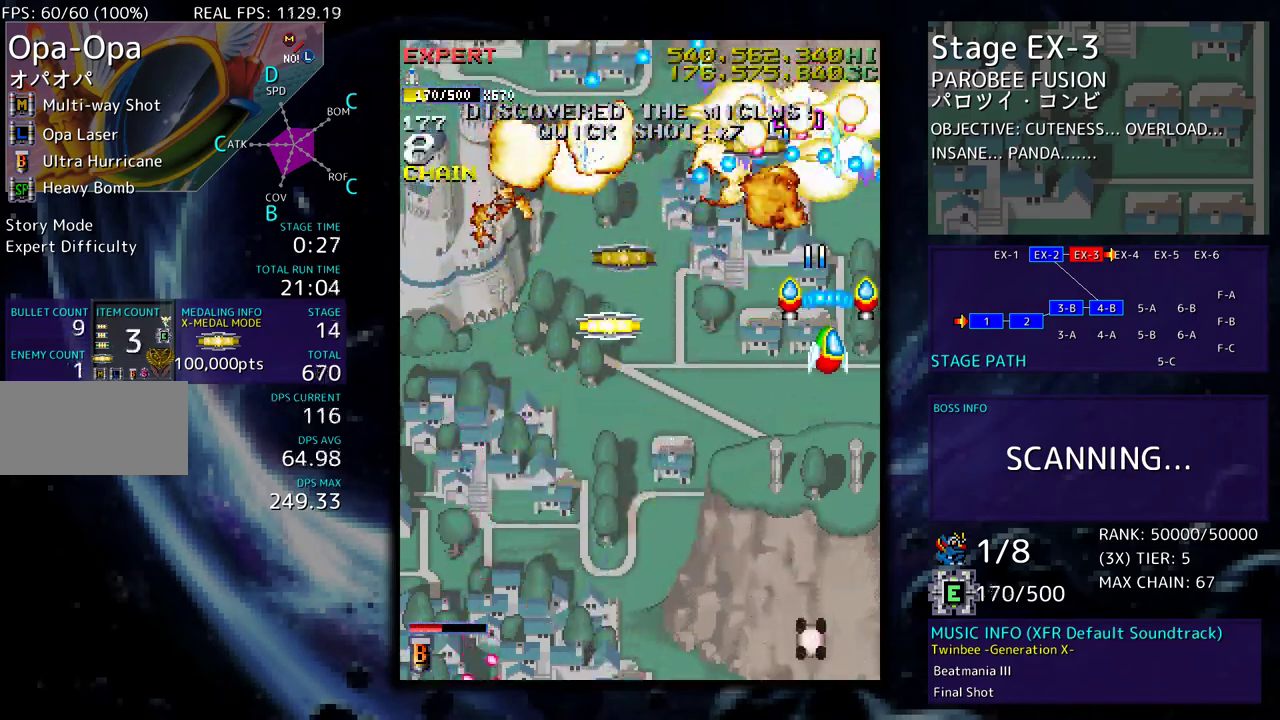
{"buttons": ["DPAD_LEFT"], "events": [[17, "DPAD_DOWN", "up"], [50, "DPAD_LEFT", "down"], [67, "DPAD_UP", "down"], [83, "DPAD_UP", "up"], [117, "DPAD_DOWN", "down"], [300, "DPAD_DOWN", "up"]]}
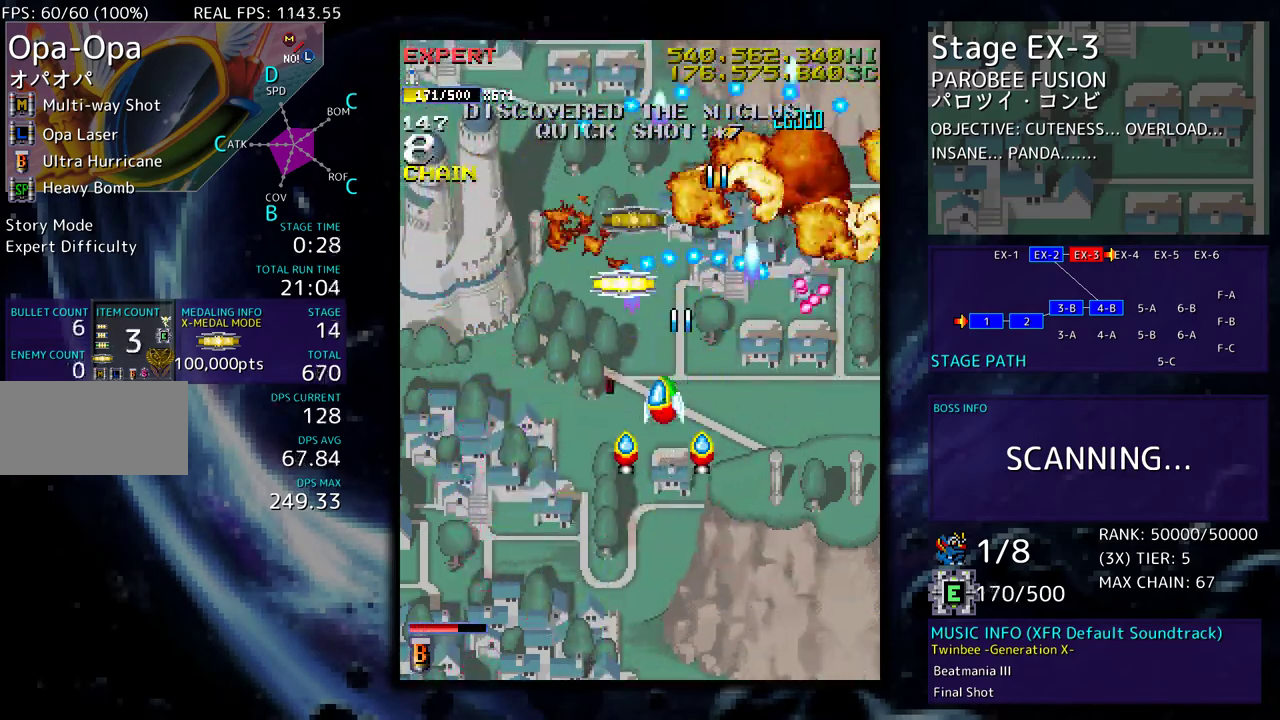
{"buttons": ["DPAD_UP"], "events": [[67, "DPAD_UP", "down"], [167, "DPAD_LEFT", "up"]]}
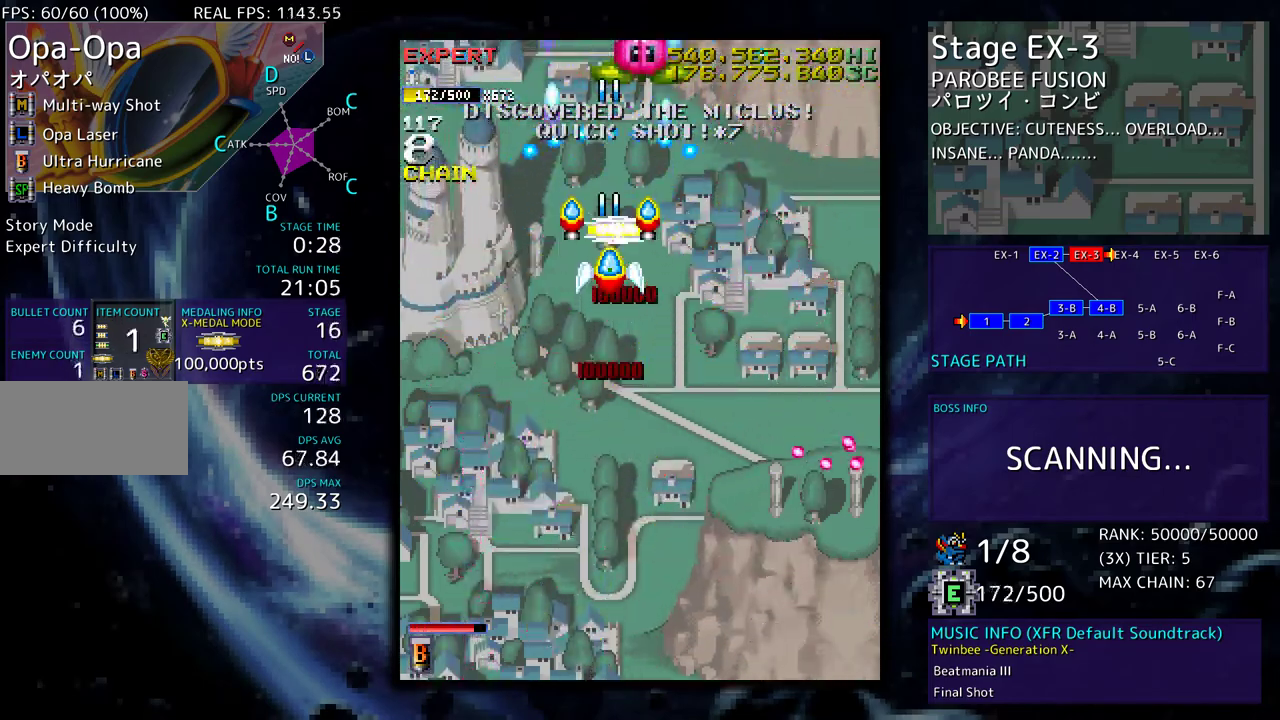
{"buttons": ["DPAD_LEFT"], "events": [[283, "DPAD_RIGHT", "down"], [283, "DPAD_UP", "up"], [300, "DPAD_DOWN", "down"], [350, "DPAD_RIGHT", "up"], [417, "DPAD_LEFT", "down"], [433, "DPAD_DOWN", "up"]]}
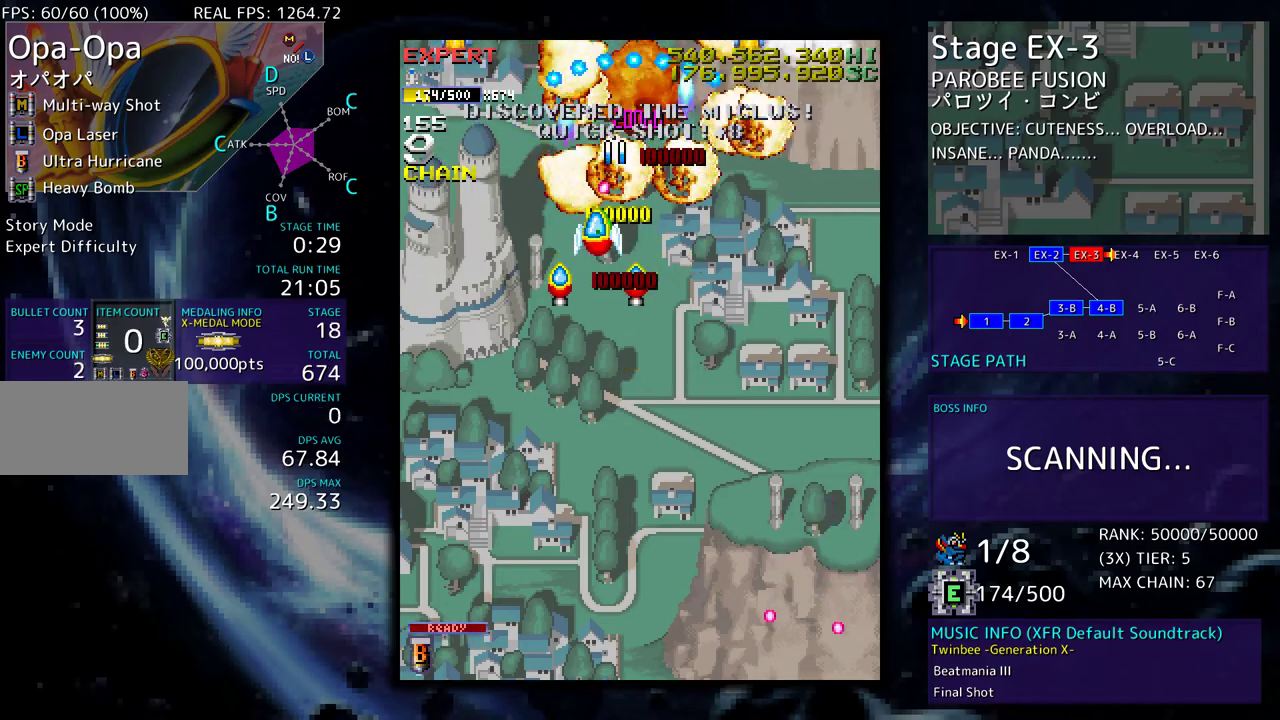
{"buttons": [], "events": [[100, "DPAD_UP", "down"], [150, "DPAD_LEFT", "up"], [167, "DPAD_RIGHT", "down"], [183, "DPAD_UP", "up"], [267, "DPAD_RIGHT", "up"]]}
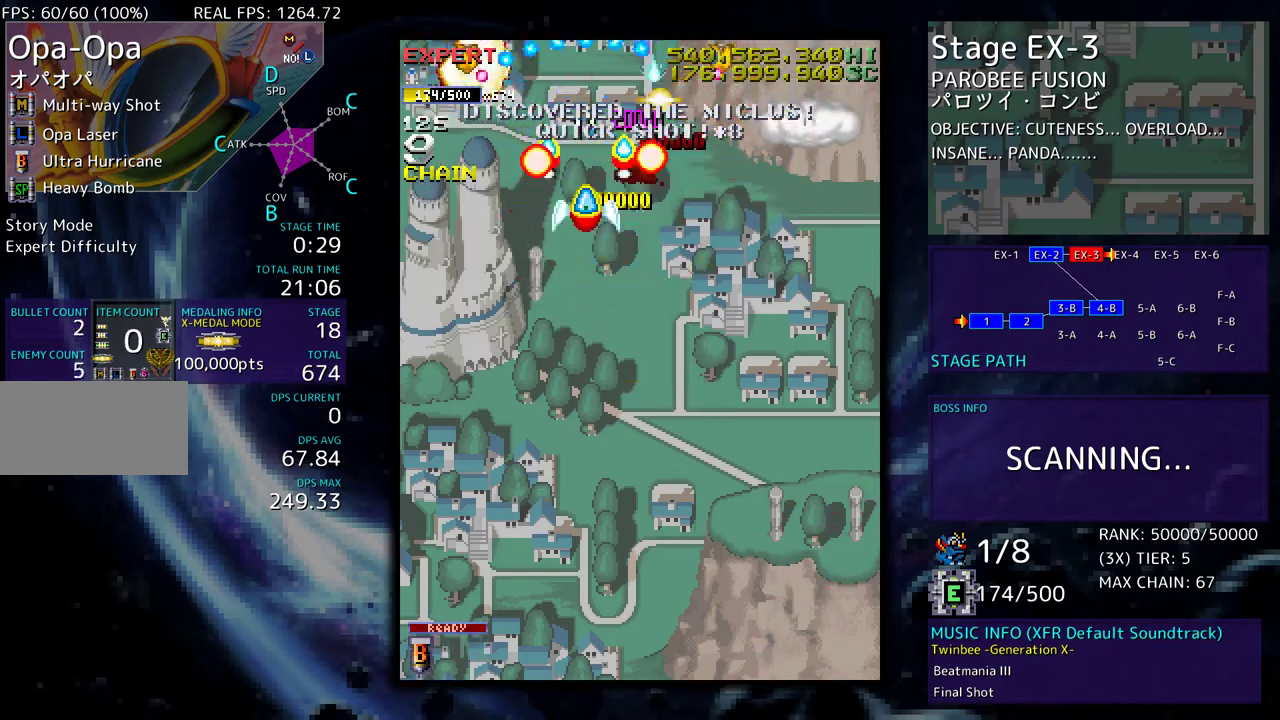
{"buttons": [], "events": [[50, "DPAD_RIGHT", "down"], [100, "DPAD_RIGHT", "up"], [217, "DPAD_RIGHT", "down"], [250, "DPAD_DOWN", "down"], [283, "DPAD_DOWN", "up"], [300, "DPAD_RIGHT", "up"], [400, "DPAD_RIGHT", "down"], [467, "DPAD_RIGHT", "up"]]}
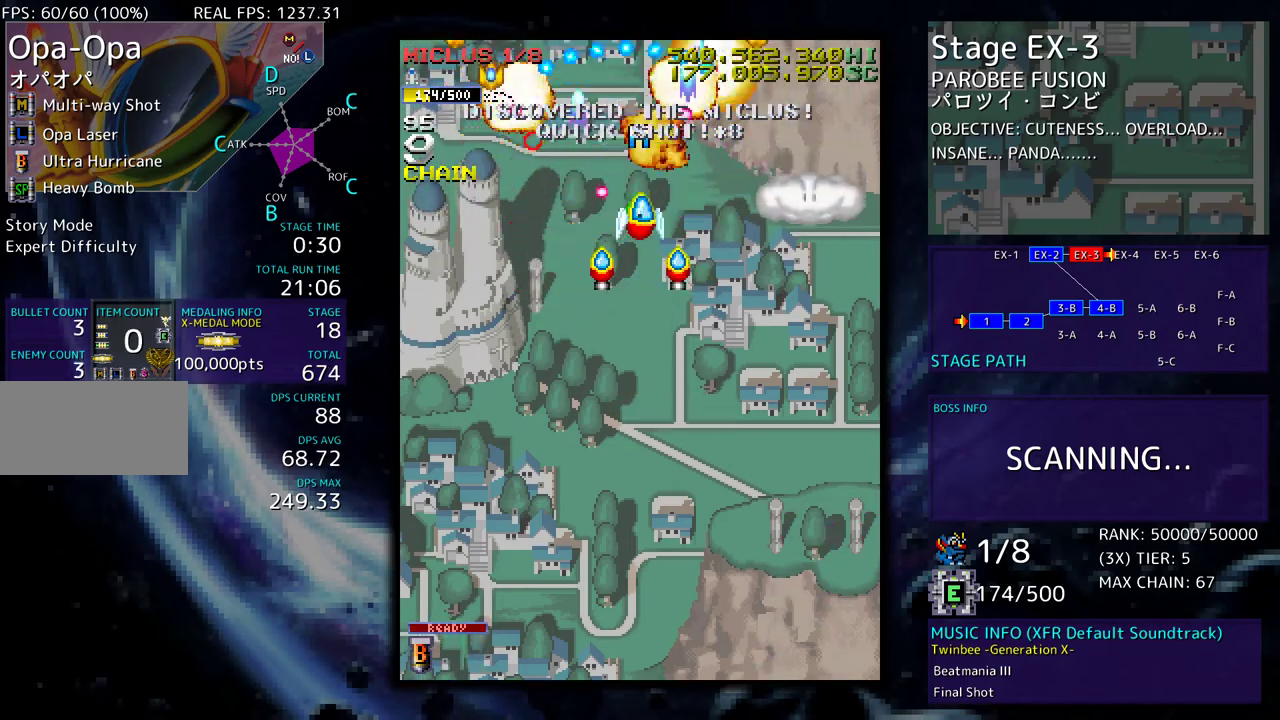
{"buttons": ["DPAD_UP", "DPAD_RIGHT"], "events": [[183, "DPAD_RIGHT", "down"], [217, "DPAD_RIGHT", "up"], [317, "DPAD_DOWN", "down"], [333, "DPAD_RIGHT", "down"], [350, "DPAD_RIGHT", "up"], [367, "DPAD_DOWN", "up"], [467, "DPAD_RIGHT", "down"], [467, "DPAD_UP", "down"]]}
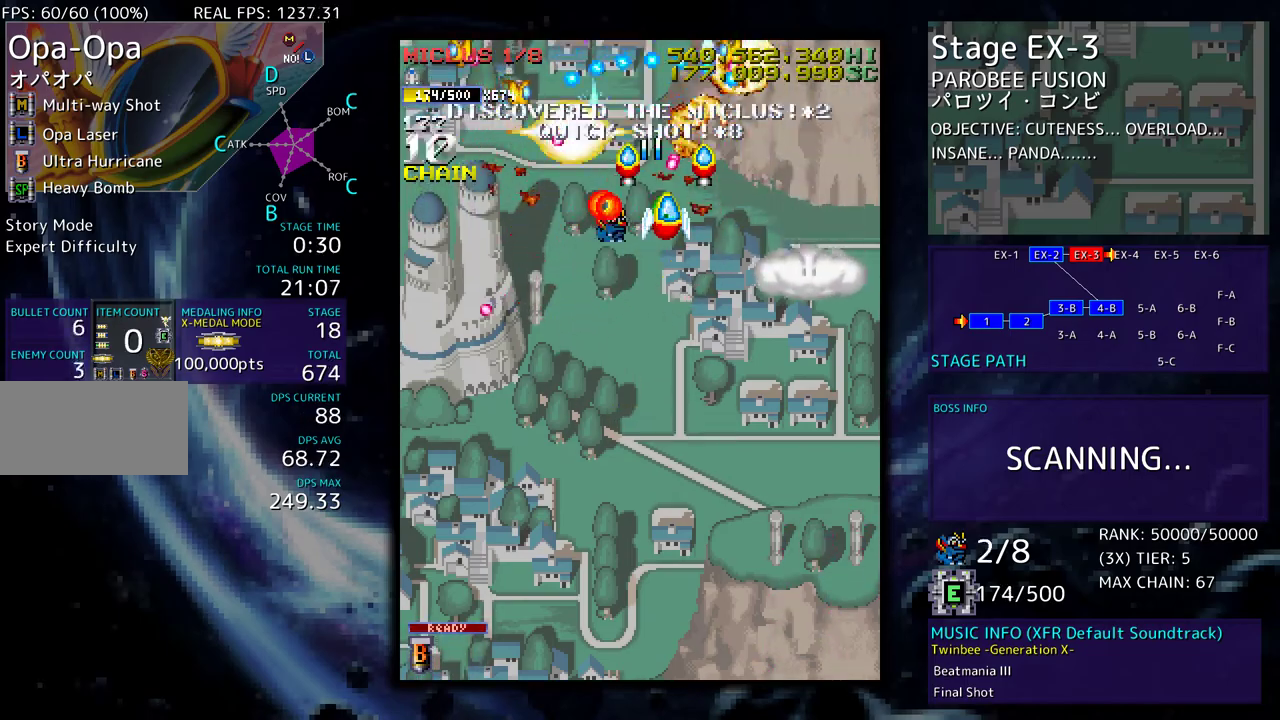
{"buttons": ["DPAD_DOWN"], "events": [[33, "DPAD_UP", "up"], [50, "DPAD_RIGHT", "up"], [117, "DPAD_RIGHT", "down"], [133, "DPAD_DOWN", "down"], [217, "DPAD_RIGHT", "up"], [233, "DPAD_DOWN", "up"], [267, "DPAD_DOWN", "down"], [400, "DPAD_LEFT", "down"], [500, "DPAD_LEFT", "up"]]}
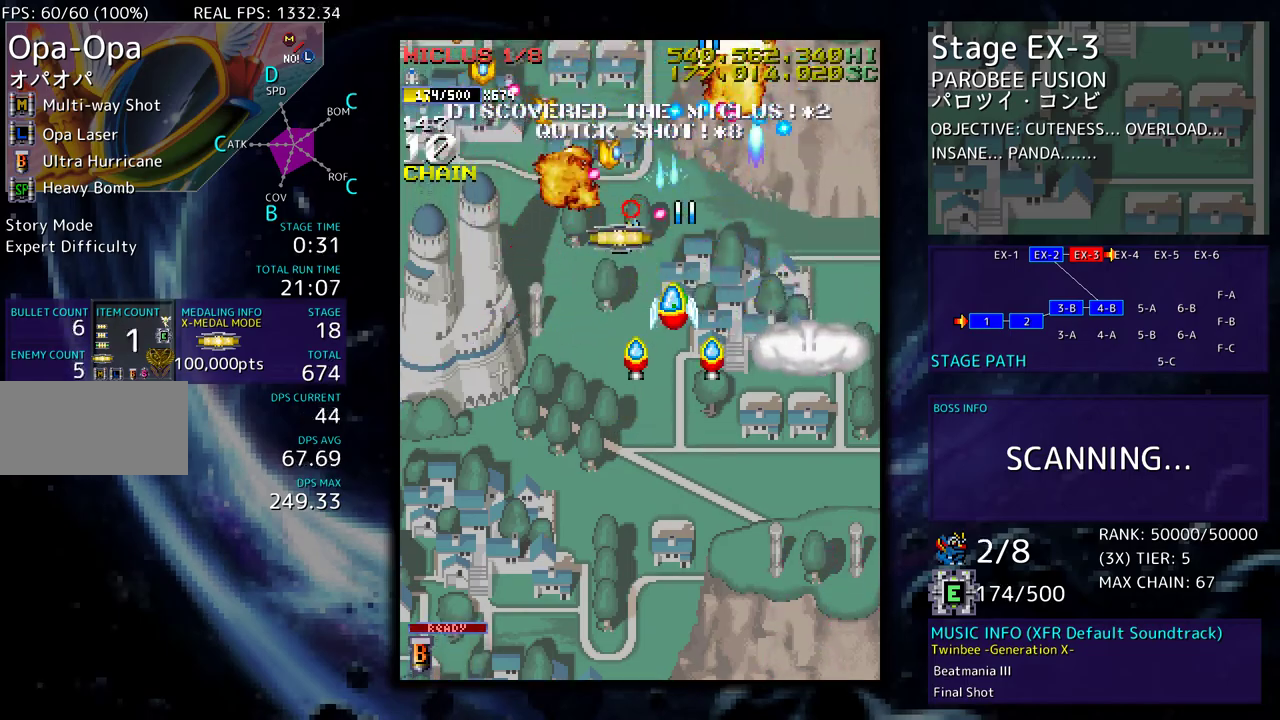
{"buttons": ["DPAD_DOWN"], "events": []}
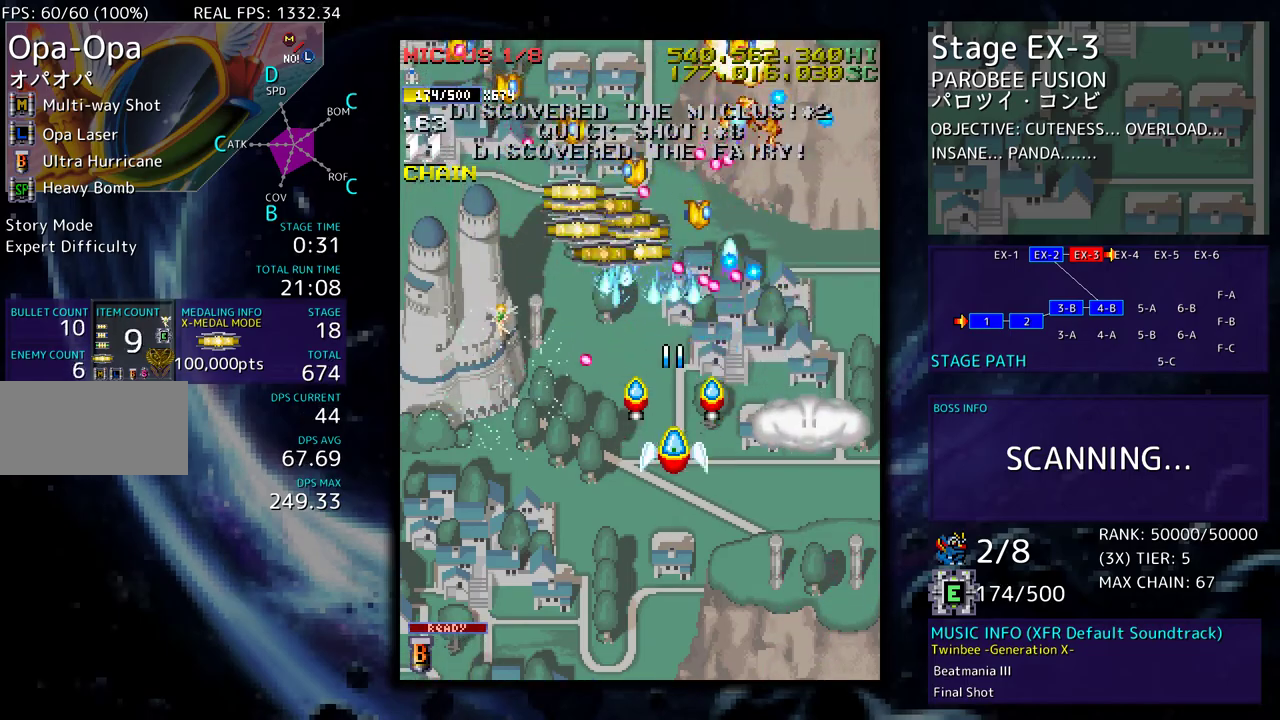
{"buttons": ["DPAD_DOWN", "DPAD_LEFT"], "events": [[483, "DPAD_LEFT", "down"]]}
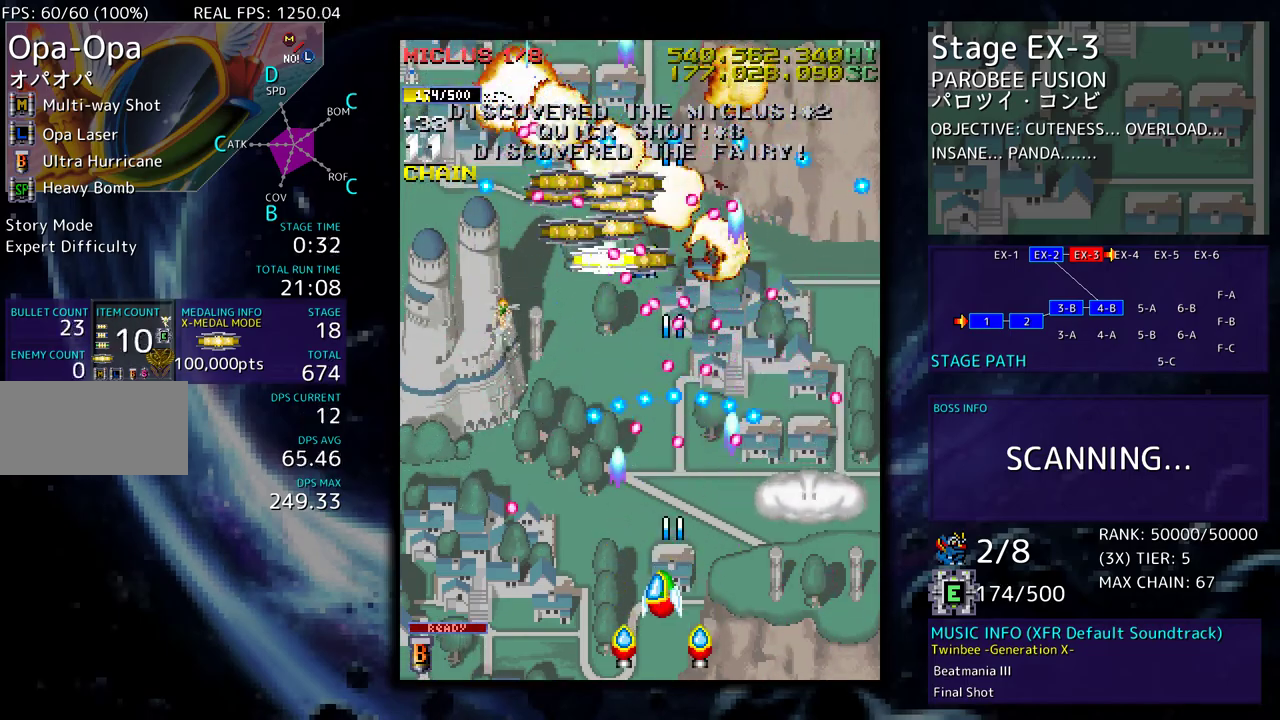
{"buttons": ["DPAD_UP", "DPAD_LEFT"], "events": [[50, "DPAD_DOWN", "up"], [283, "DPAD_UP", "down"]]}
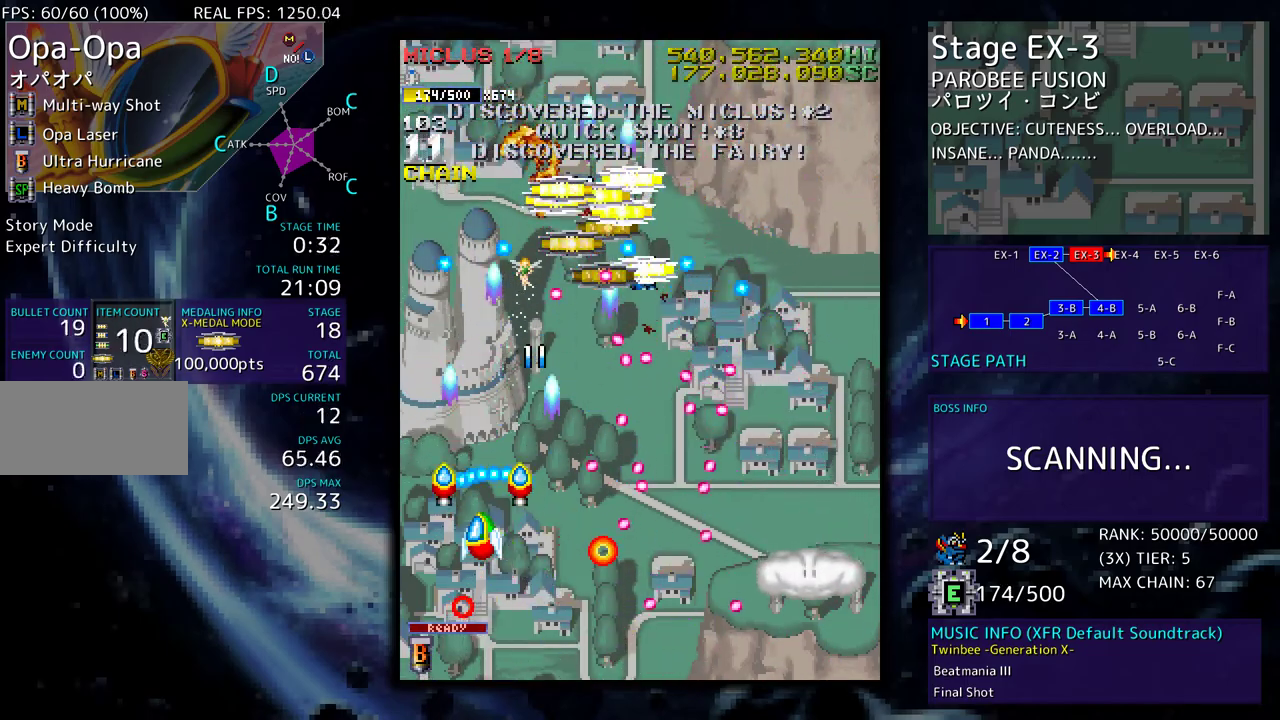
{"buttons": ["DPAD_UP", "DPAD_LEFT"], "events": [[50, "DPAD_LEFT", "up"], [100, "DPAD_UP", "up"], [300, "DPAD_LEFT", "down"], [300, "DPAD_UP", "down"]]}
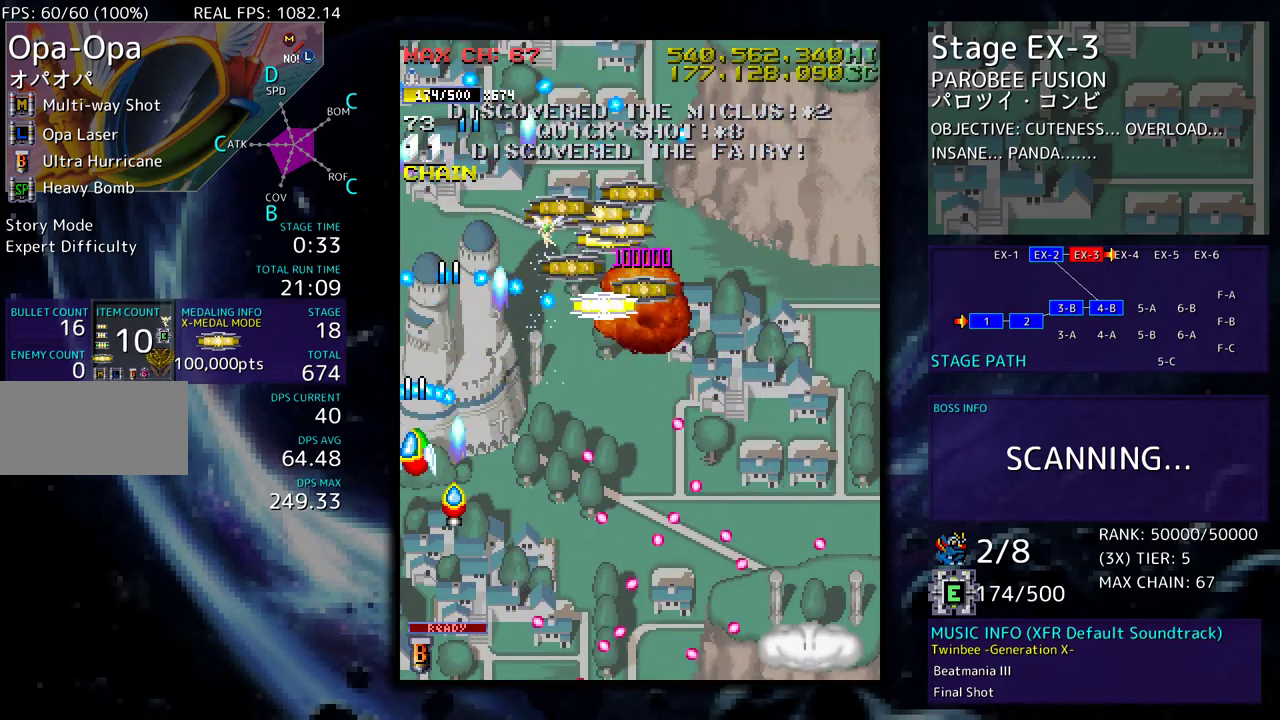
{"buttons": ["DPAD_DOWN", "DPAD_RIGHT"], "events": [[83, "DPAD_LEFT", "up"], [133, "DPAD_RIGHT", "down"], [417, "DPAD_UP", "up"], [483, "DPAD_DOWN", "down"]]}
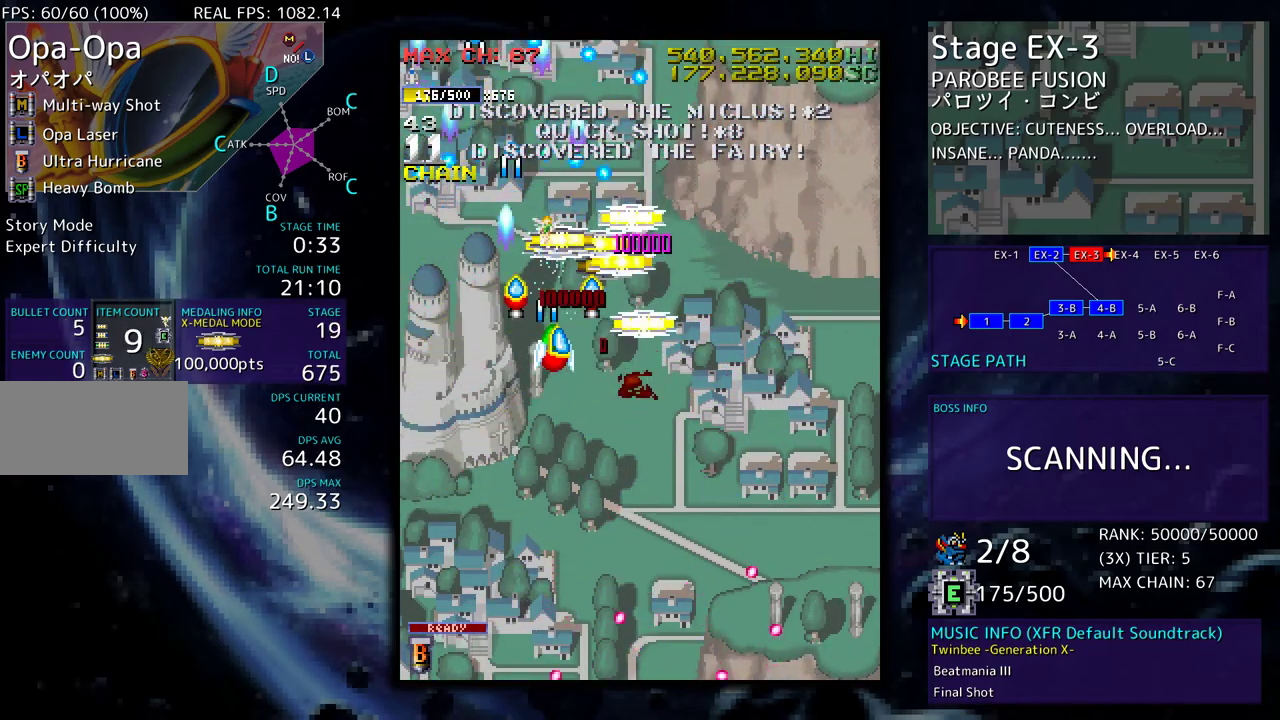
{"buttons": ["DPAD_LEFT"], "events": [[83, "DPAD_DOWN", "up"], [133, "DPAD_UP", "down"], [233, "DPAD_RIGHT", "up"], [250, "DPAD_UP", "up"], [450, "DPAD_LEFT", "down"], [450, "DPAD_UP", "down"], [483, "DPAD_UP", "up"]]}
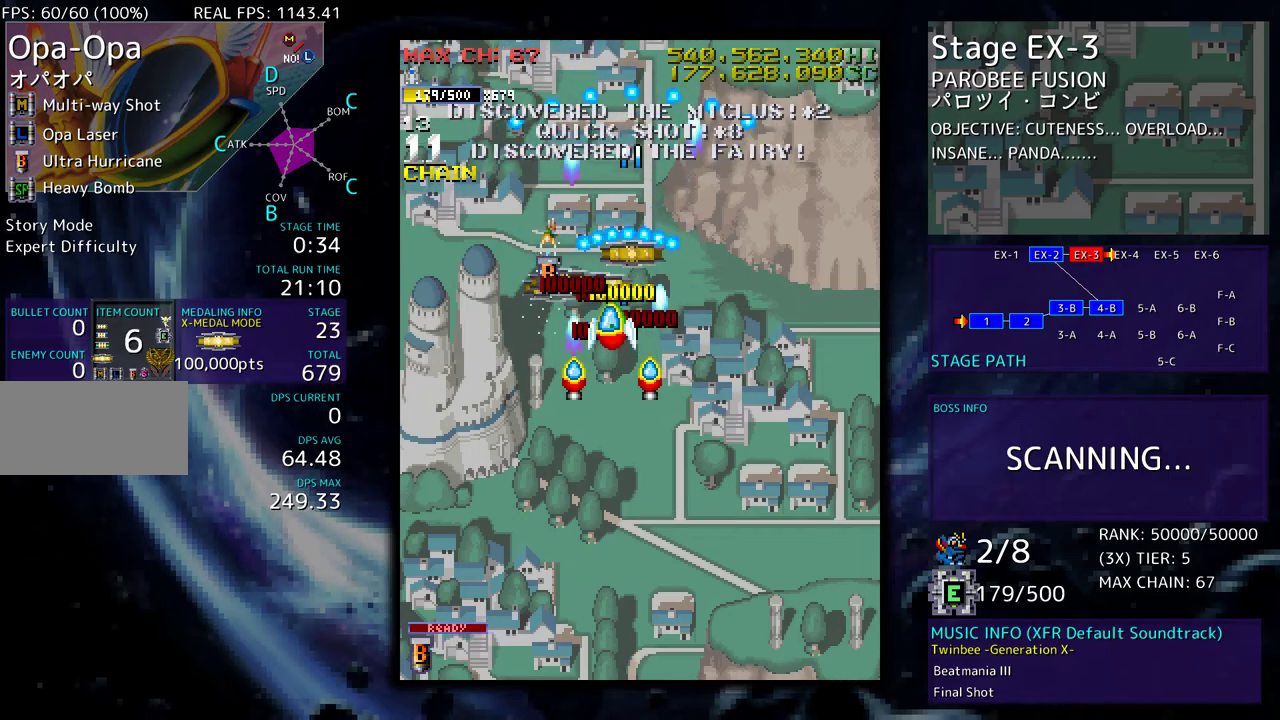
{"buttons": ["DPAD_DOWN", "DPAD_RIGHT"], "events": [[183, "DPAD_LEFT", "up"], [333, "DPAD_UP", "down"], [350, "DPAD_RIGHT", "down"], [433, "DPAD_UP", "up"], [450, "DPAD_DOWN", "down"]]}
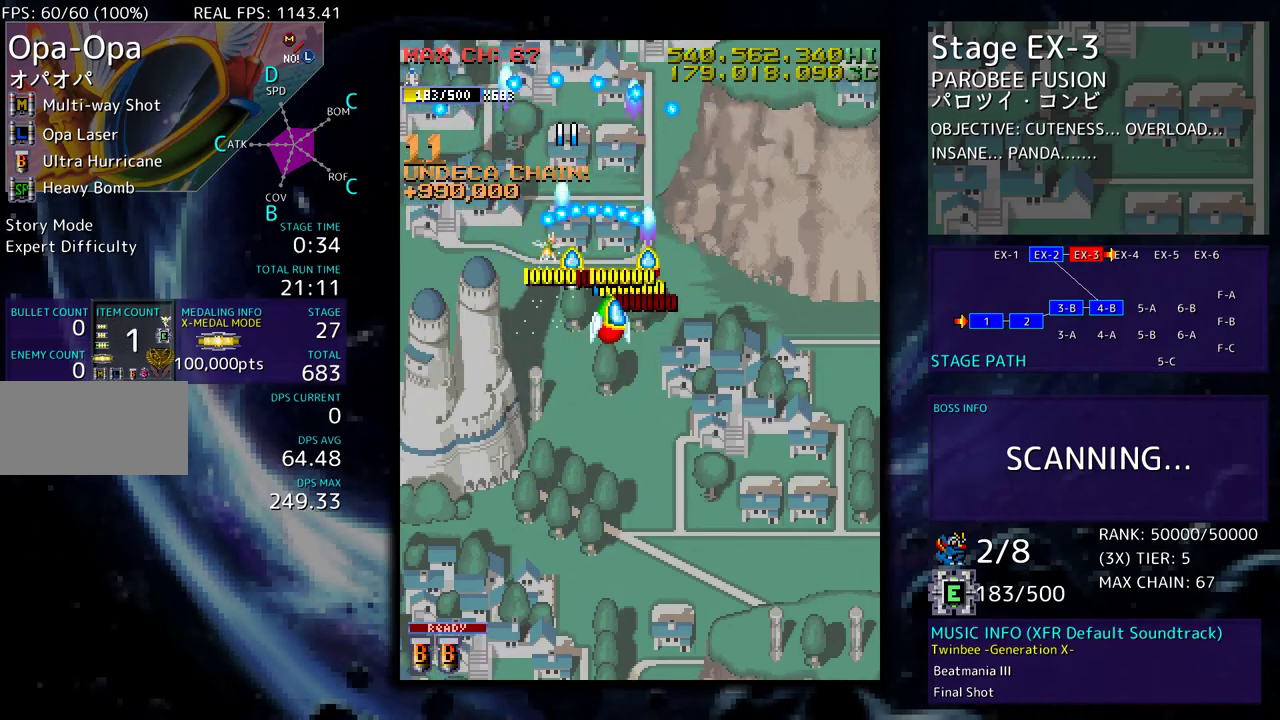
{"buttons": ["DPAD_DOWN", "DPAD_RIGHT"], "events": [[67, "DPAD_DOWN", "up"], [67, "DPAD_UP", "down"], [83, "DPAD_RIGHT", "up"], [117, "DPAD_LEFT", "down"], [300, "DPAD_UP", "up"], [317, "DPAD_DOWN", "down"], [333, "DPAD_LEFT", "up"], [383, "DPAD_RIGHT", "down"]]}
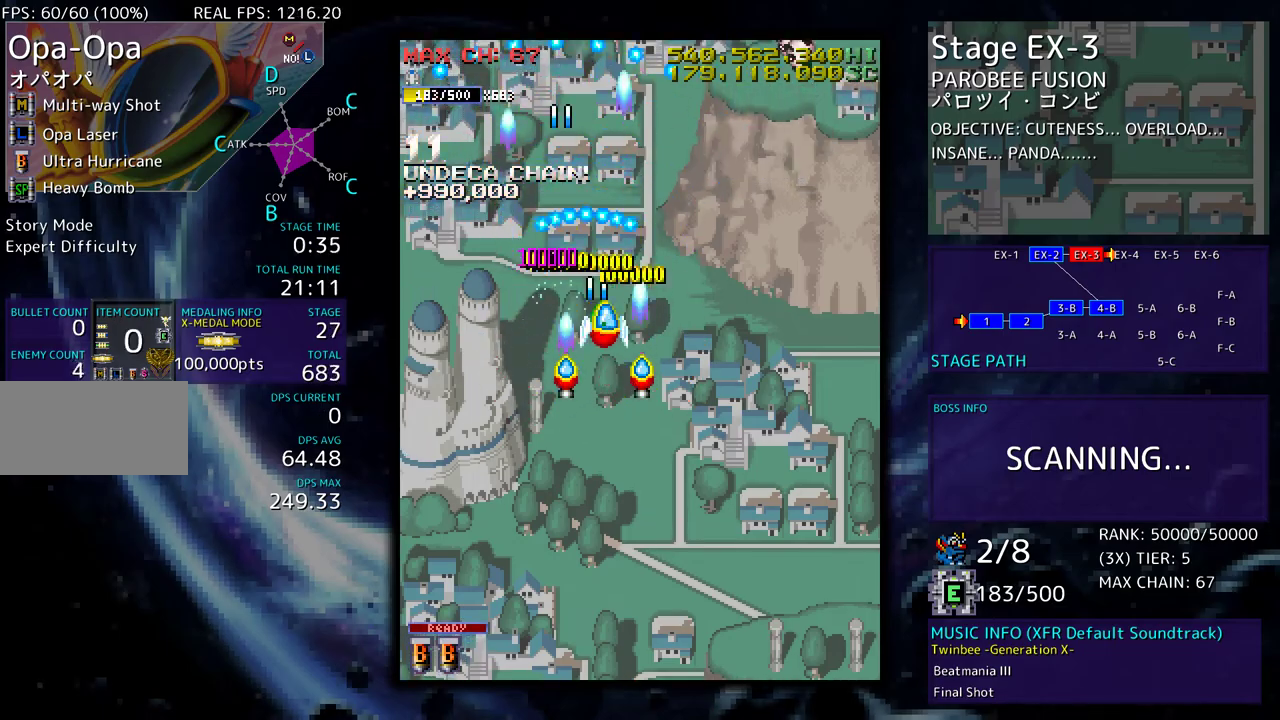
{"buttons": ["DPAD_UP", "DPAD_RIGHT"], "events": [[150, "DPAD_DOWN", "up"], [167, "DPAD_UP", "down"]]}
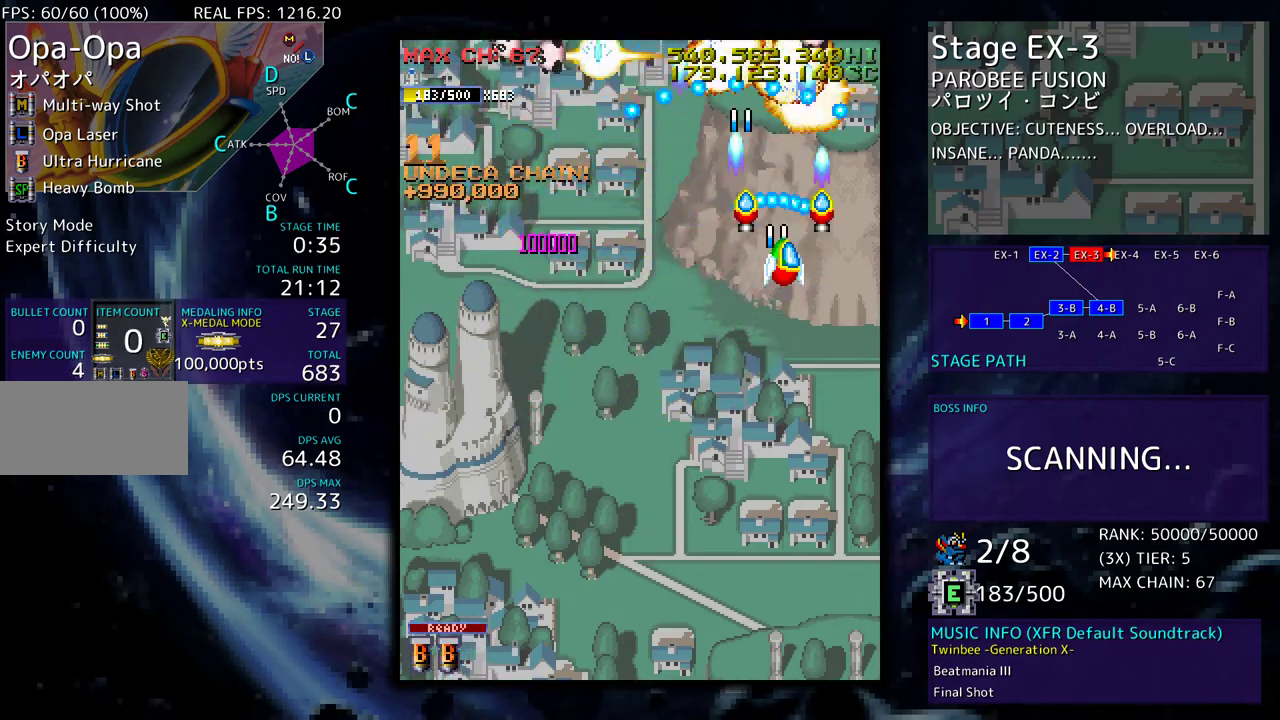
{"buttons": [], "events": [[83, "DPAD_UP", "up"], [117, "DPAD_UP", "down"], [267, "DPAD_RIGHT", "up"], [317, "DPAD_LEFT", "down"], [400, "DPAD_LEFT", "up"], [417, "DPAD_UP", "up"]]}
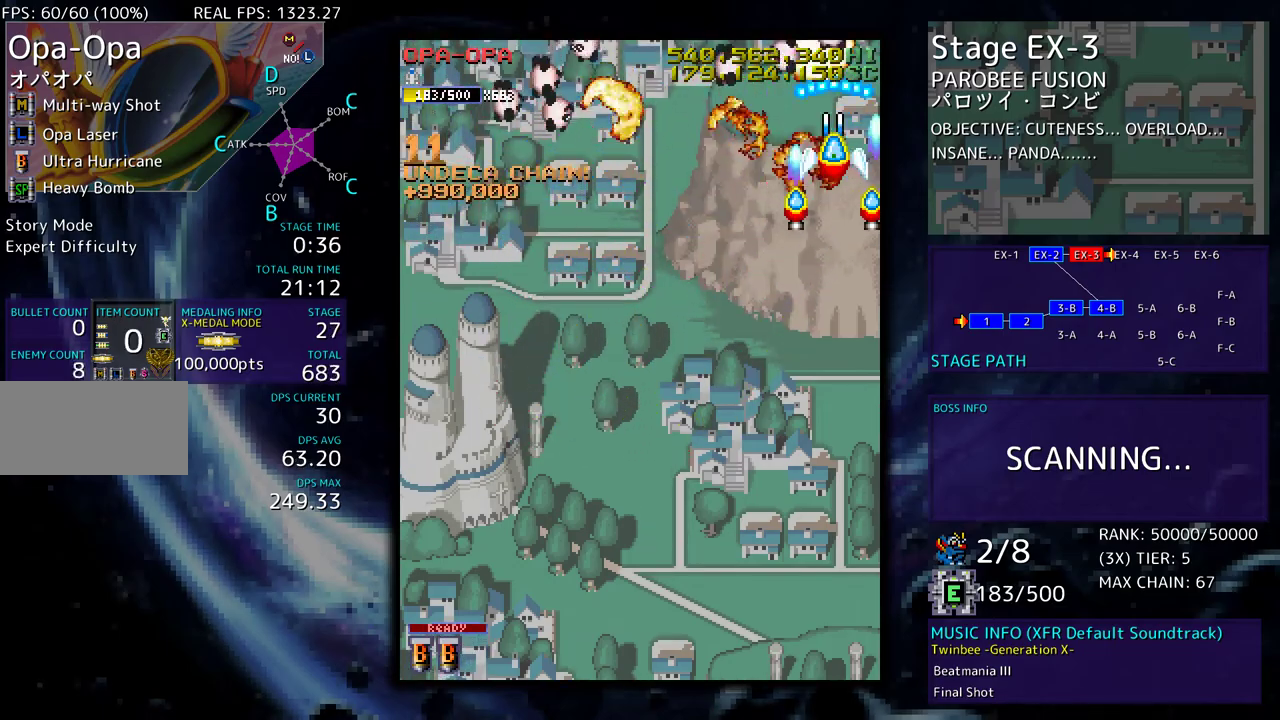
{"buttons": [], "events": [[50, "DPAD_RIGHT", "down"], [117, "DPAD_RIGHT", "up"]]}
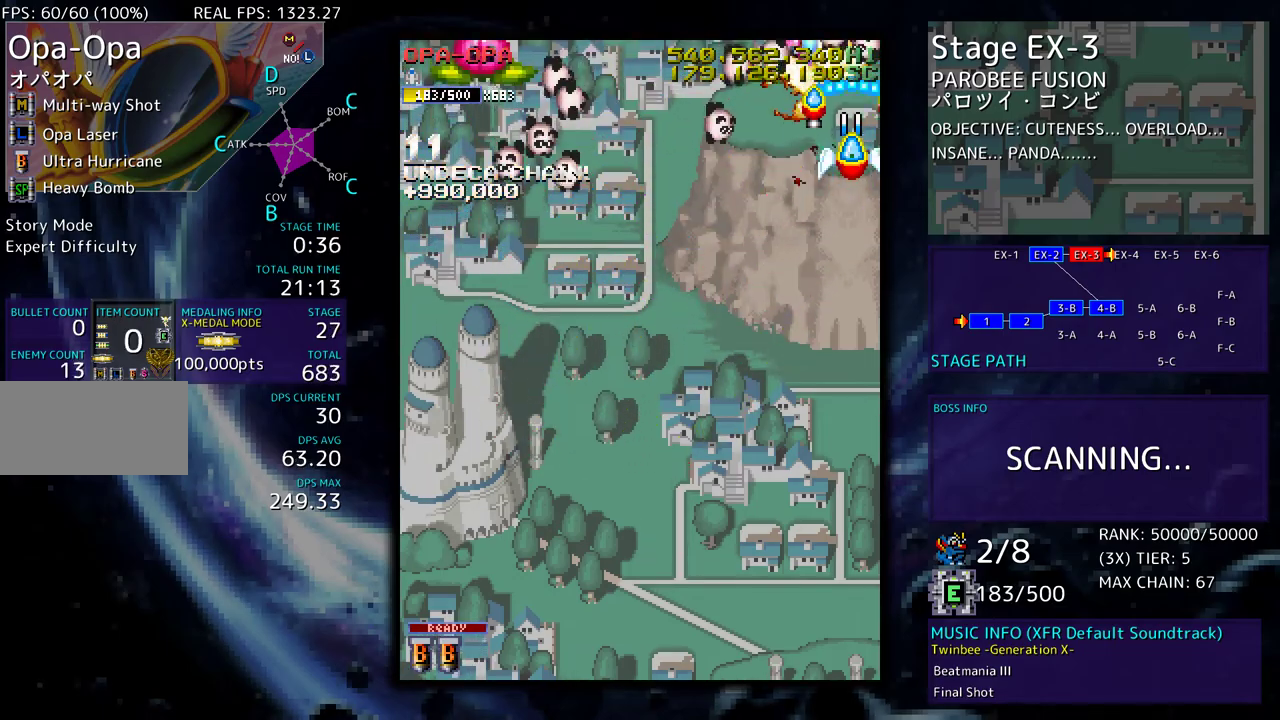
{"buttons": [], "events": []}
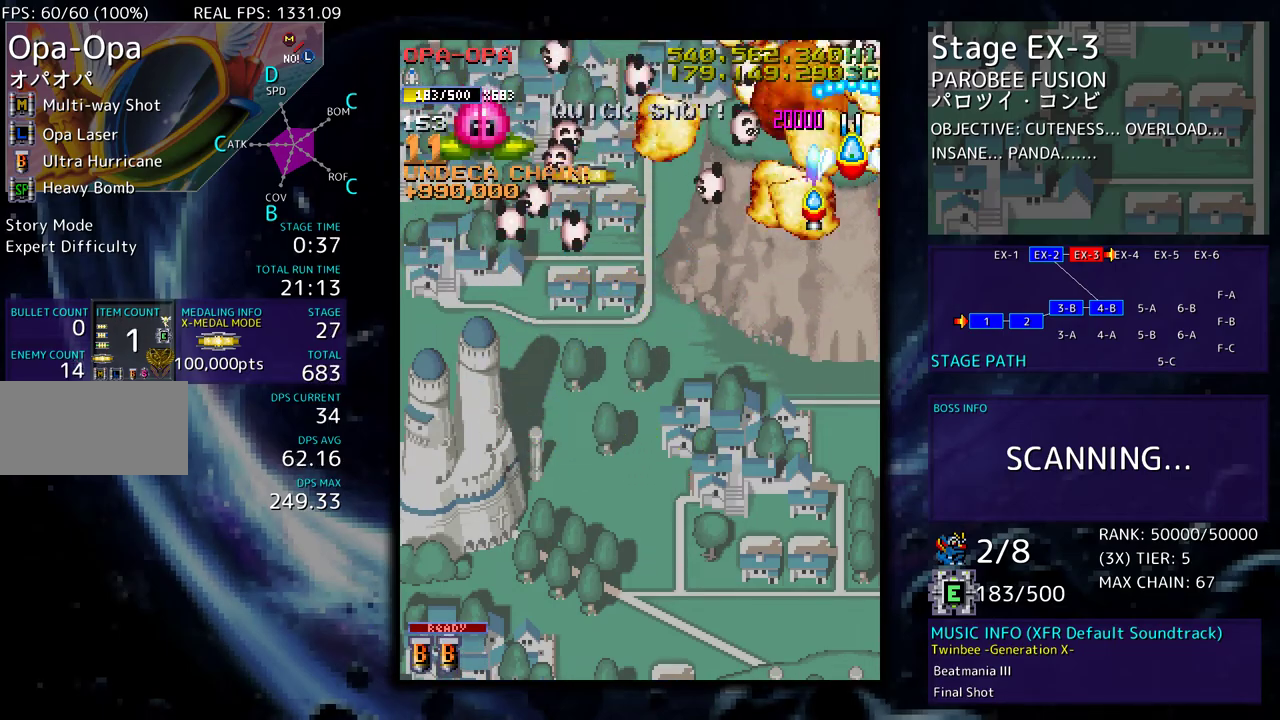
{"buttons": ["DPAD_DOWN"], "events": [[317, "DPAD_DOWN", "down"]]}
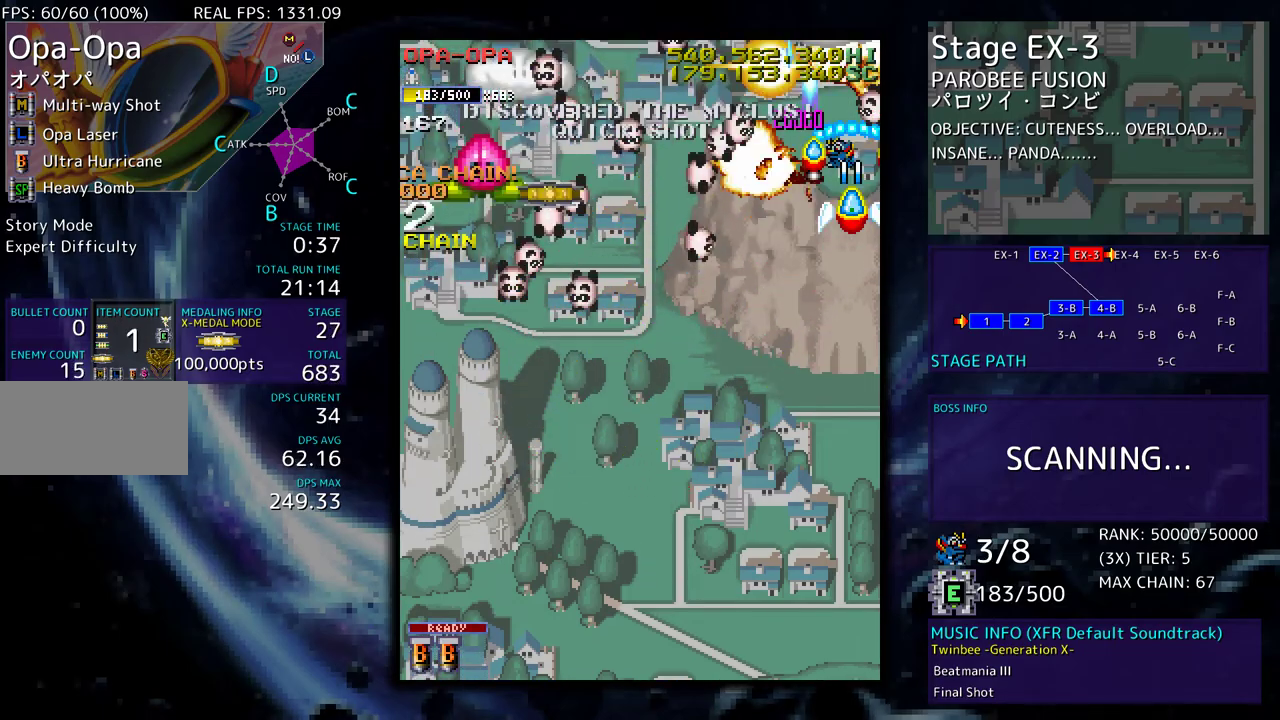
{"buttons": ["DPAD_DOWN"], "events": [[150, "DPAD_LEFT", "down"], [283, "DPAD_LEFT", "up"], [317, "DPAD_RIGHT", "down"], [417, "DPAD_RIGHT", "up"]]}
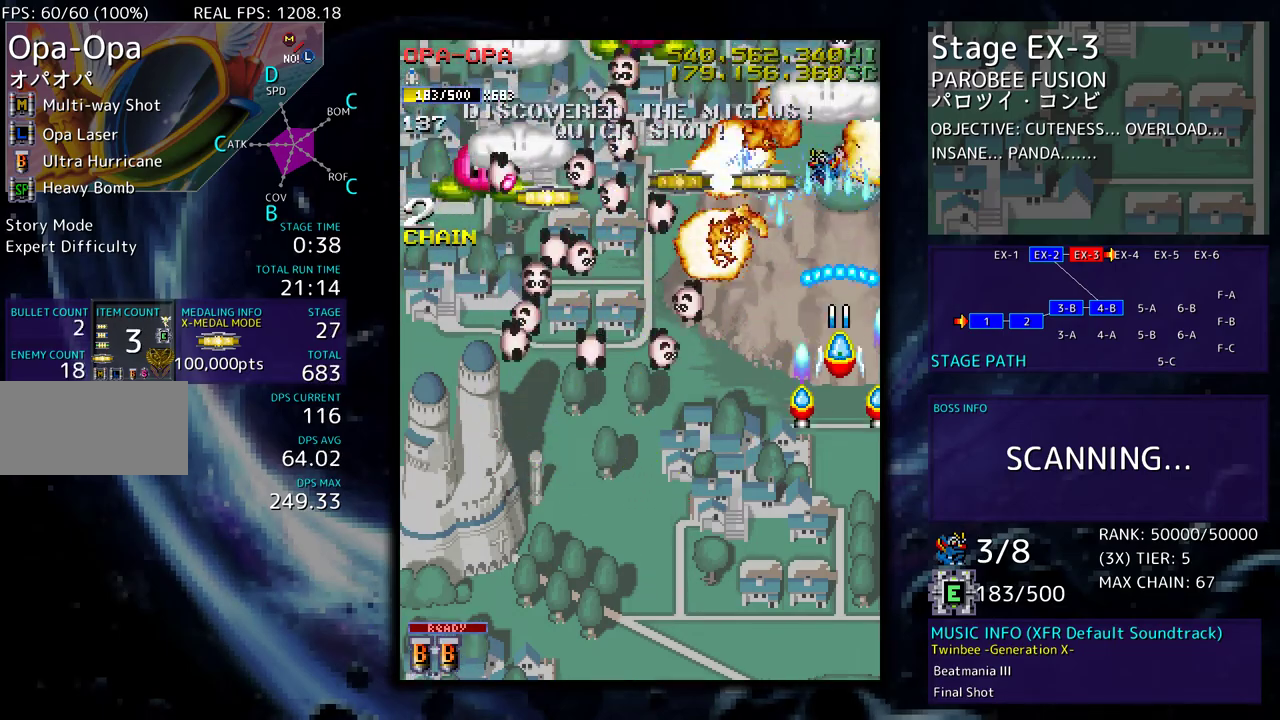
{"buttons": ["DPAD_DOWN", "DPAD_LEFT"], "events": [[83, "DPAD_LEFT", "down"]]}
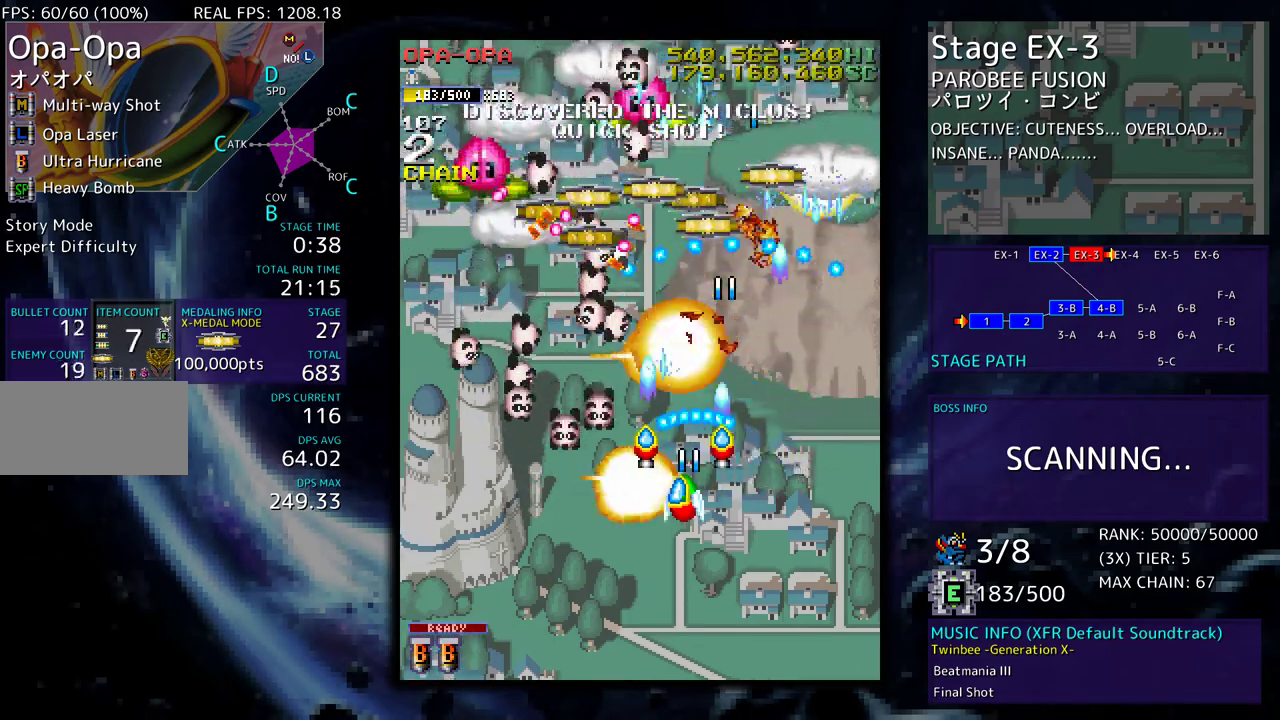
{"buttons": ["DPAD_DOWN", "DPAD_LEFT"], "events": []}
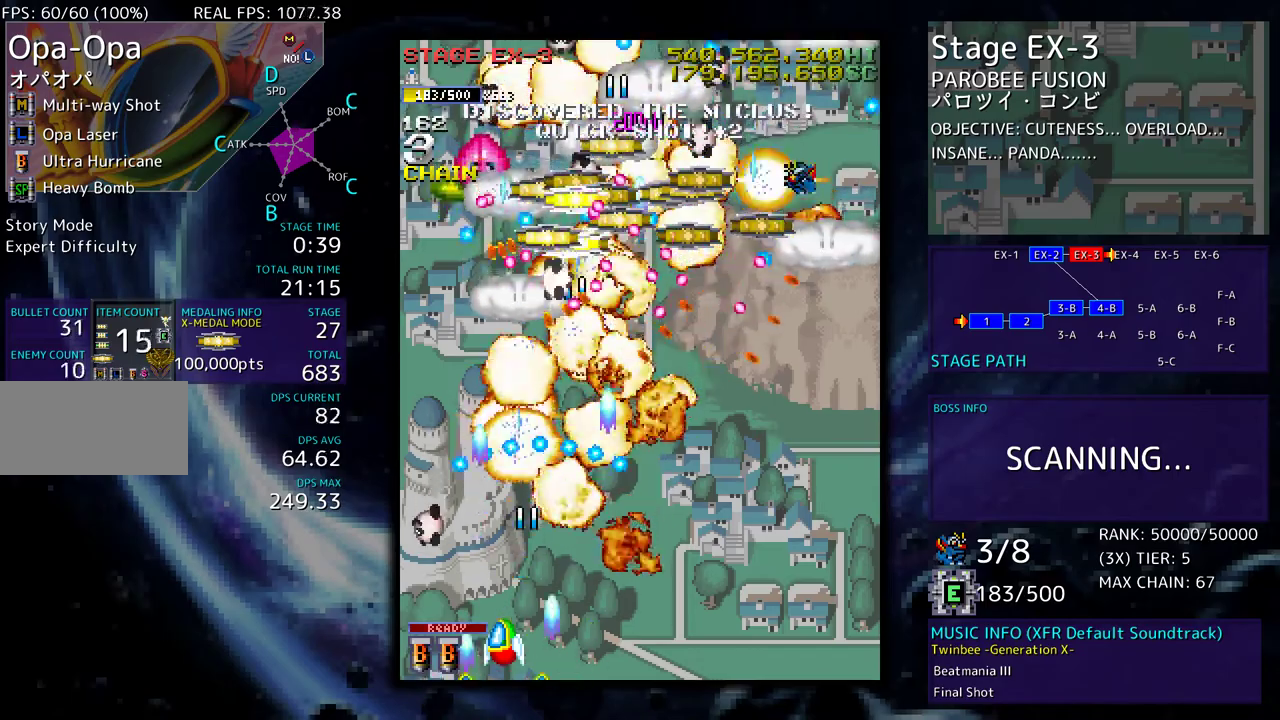
{"buttons": [], "events": [[17, "DPAD_LEFT", "up"], [17, "DPAD_RIGHT", "down"], [117, "DPAD_DOWN", "up"], [117, "DPAD_RIGHT", "up"], [367, "DPAD_RIGHT", "down"], [417, "DPAD_RIGHT", "up"]]}
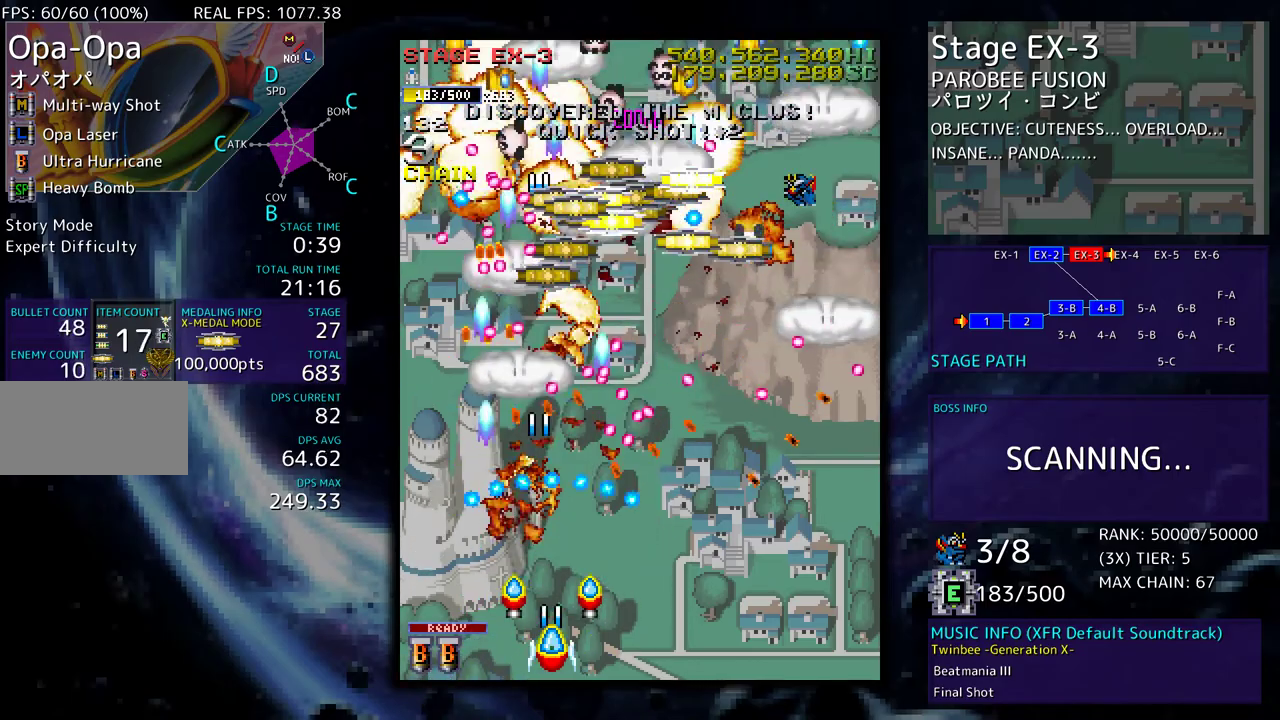
{"buttons": ["DPAD_UP", "DPAD_LEFT"], "events": [[17, "DPAD_DOWN", "down"], [17, "DPAD_RIGHT", "down"], [50, "DPAD_RIGHT", "up"], [67, "DPAD_DOWN", "up"], [67, "DPAD_LEFT", "down"], [350, "DPAD_UP", "down"]]}
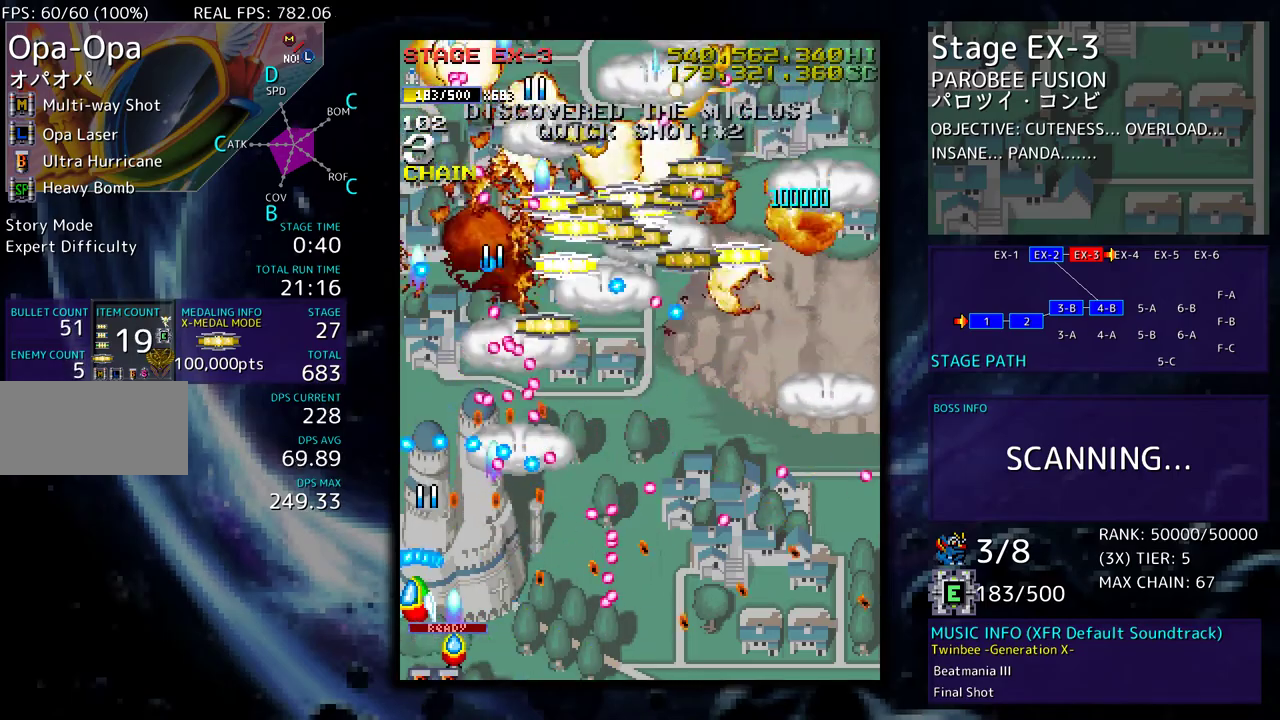
{"buttons": ["DPAD_DOWN"], "events": [[417, "DPAD_LEFT", "up"], [433, "DPAD_UP", "up"], [500, "DPAD_DOWN", "down"]]}
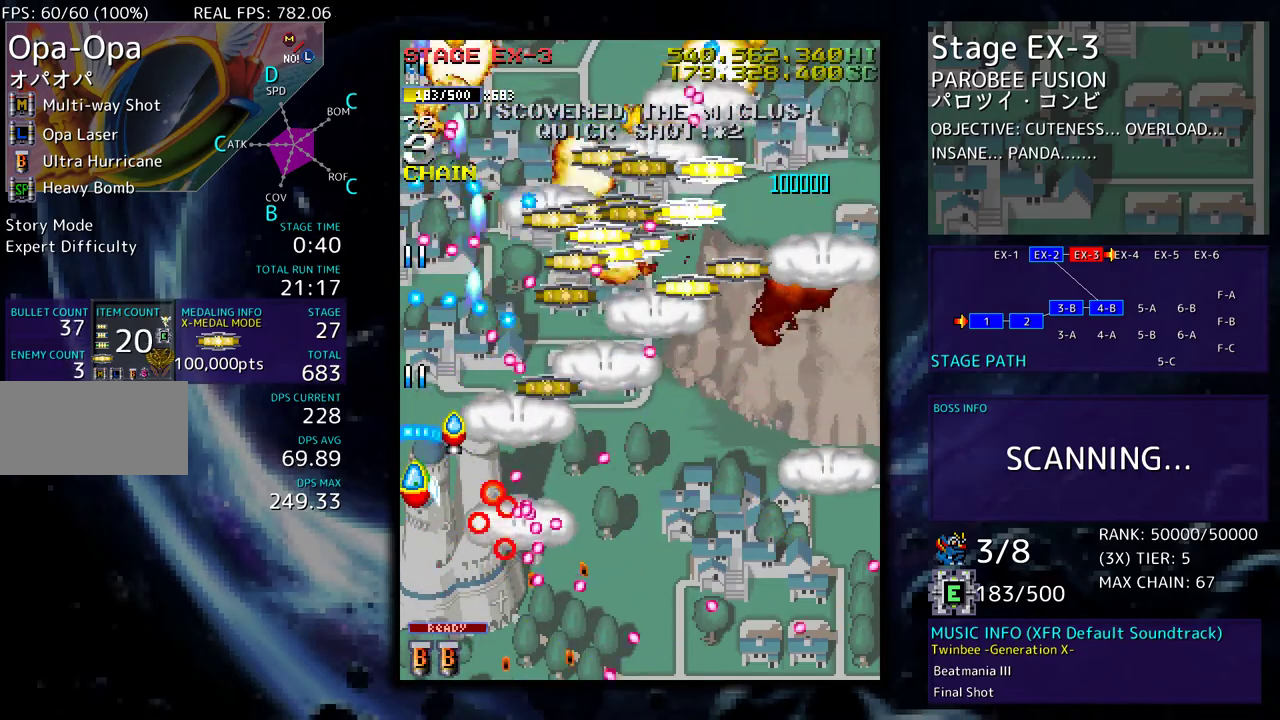
{"buttons": ["DPAD_DOWN"], "events": [[100, "DPAD_DOWN", "up"], [167, "DPAD_DOWN", "down"], [250, "DPAD_DOWN", "up"], [317, "DPAD_DOWN", "down"], [400, "DPAD_DOWN", "up"], [483, "DPAD_DOWN", "down"]]}
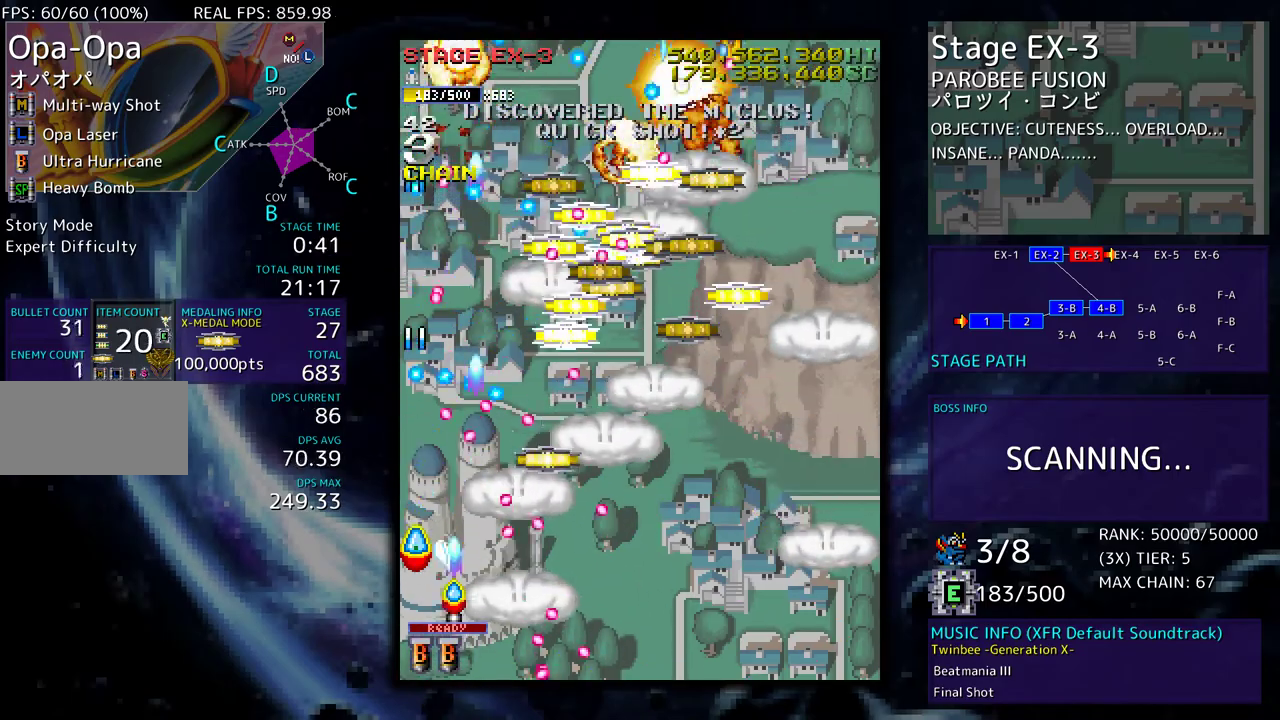
{"buttons": ["DPAD_DOWN", "DPAD_RIGHT"], "events": [[67, "DPAD_DOWN", "up"], [117, "DPAD_RIGHT", "down"], [200, "DPAD_DOWN", "down"], [233, "DPAD_DOWN", "up"], [233, "DPAD_RIGHT", "up"], [317, "DPAD_DOWN", "down"], [317, "DPAD_RIGHT", "down"], [367, "DPAD_RIGHT", "up"], [400, "DPAD_DOWN", "up"], [450, "DPAD_RIGHT", "down"], [467, "DPAD_DOWN", "down"]]}